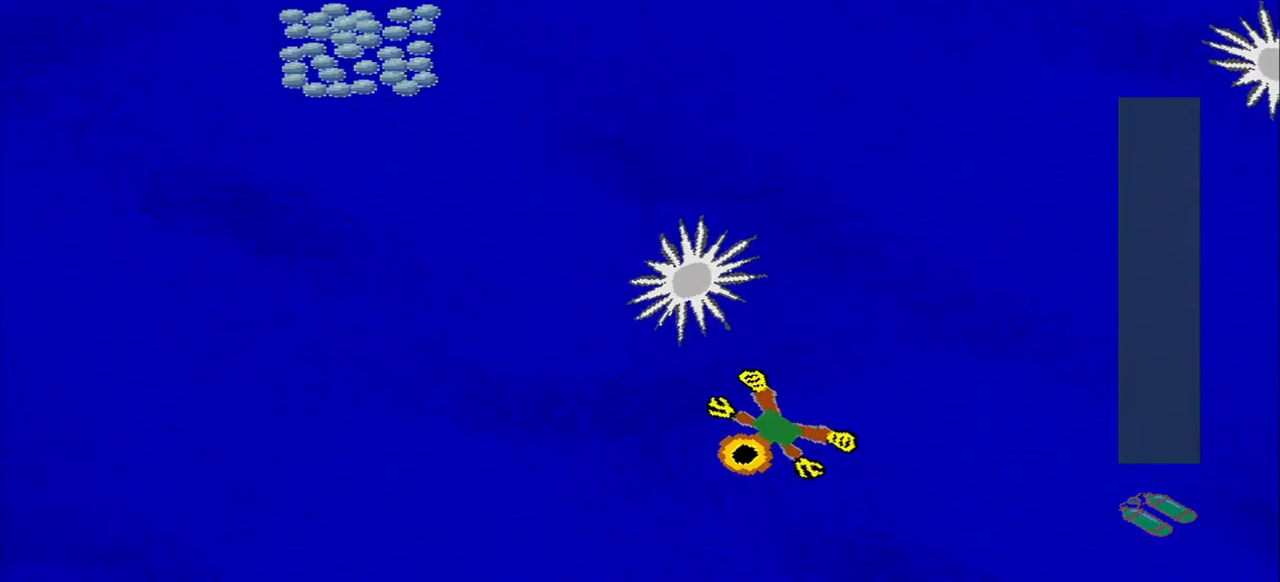
Gameplay with a controller (PlayStation layout); each line is a JSON object with the inputs held at the frame after it. "events" lists button and stick changes between this image and that frame as [ms after this image, input, new state], when the widget could be followed in between. Not read: L2 L3 R2 R3 right_stick.
{"buttons": [], "left_stick": "up-left", "events": [[209, "left_stick", "up-left"]]}
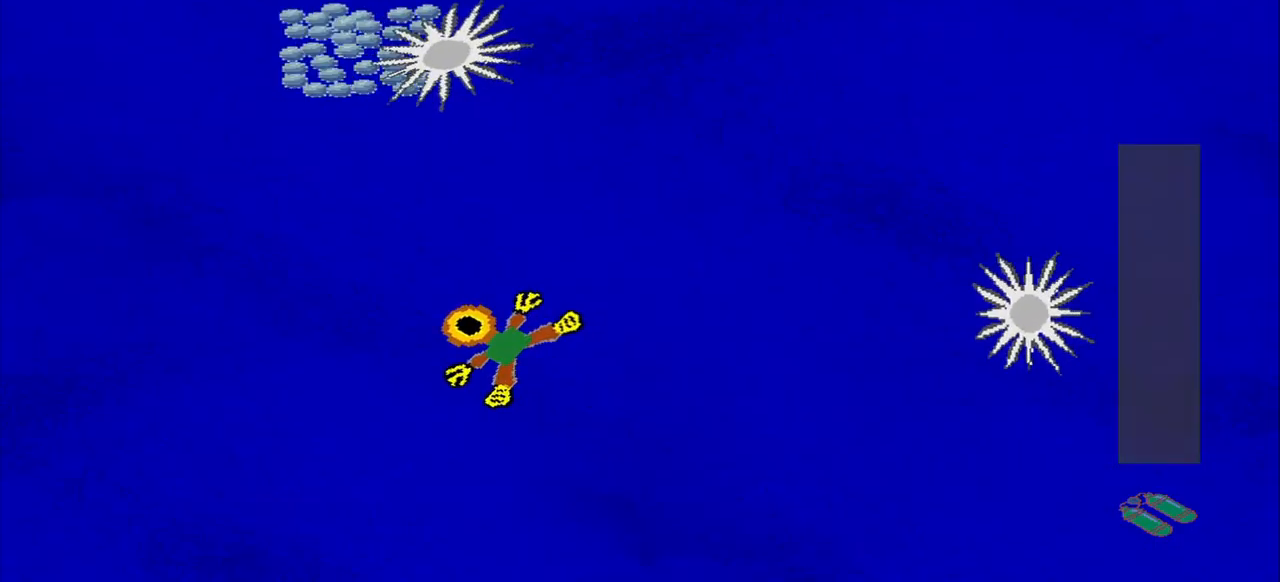
{"buttons": [], "left_stick": "up-right", "events": [[250, "left_stick", "up"], [500, "left_stick", "up-right"]]}
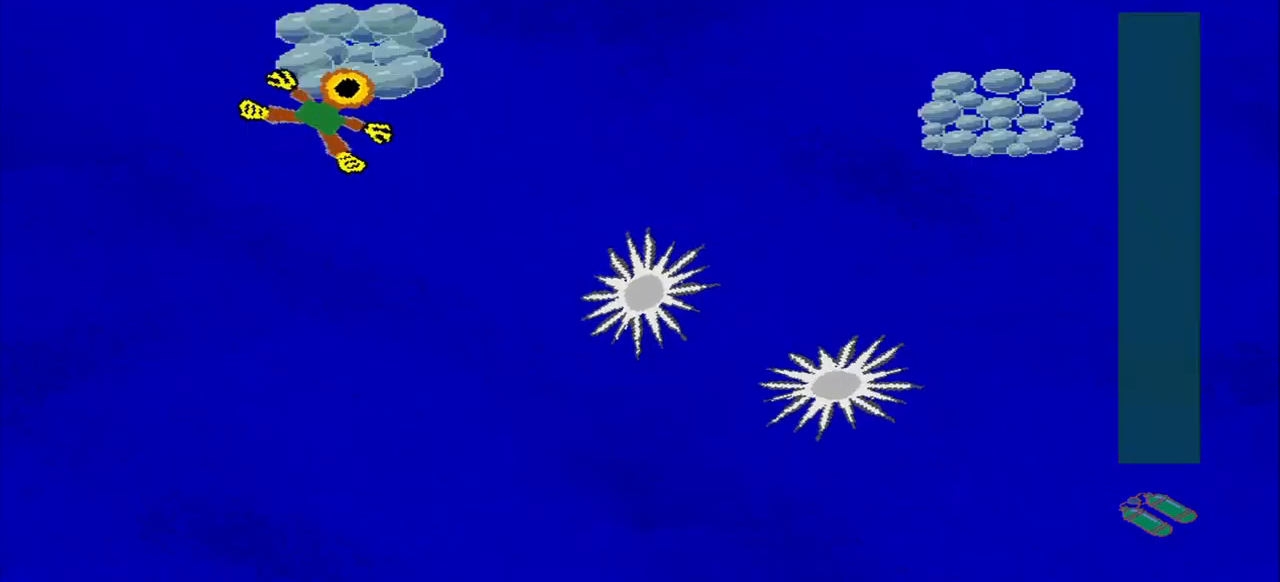
{"buttons": [], "left_stick": "down-right", "events": [[292, "left_stick", "down-right"]]}
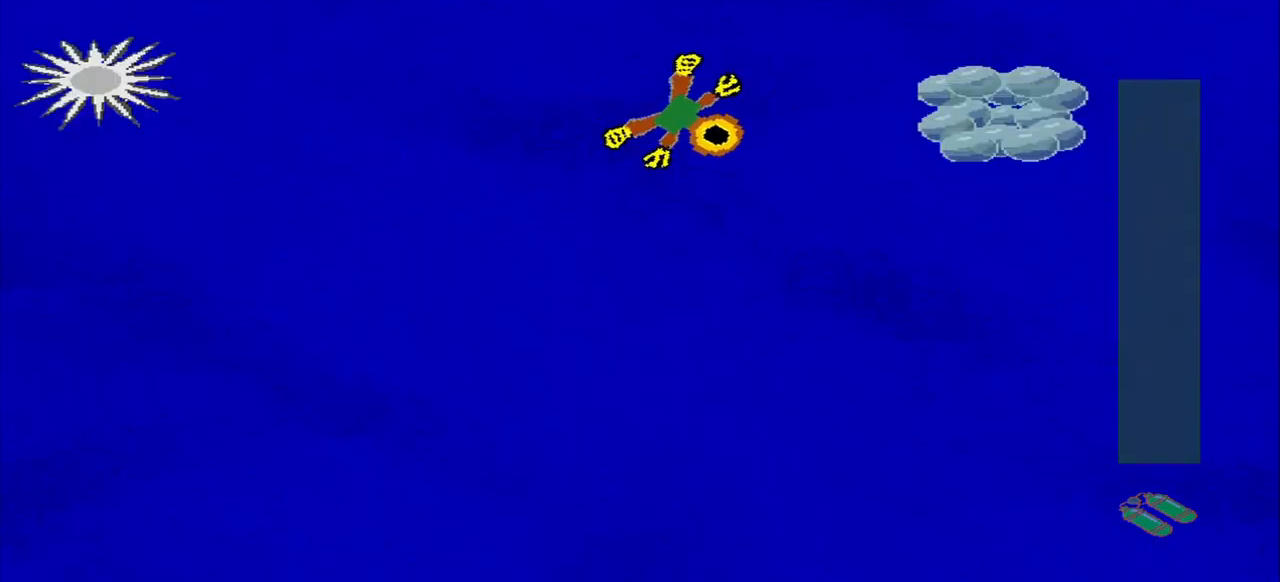
{"buttons": [], "left_stick": "down", "events": [[167, "left_stick", "right"], [375, "left_stick", "down-left"], [500, "left_stick", "down"]]}
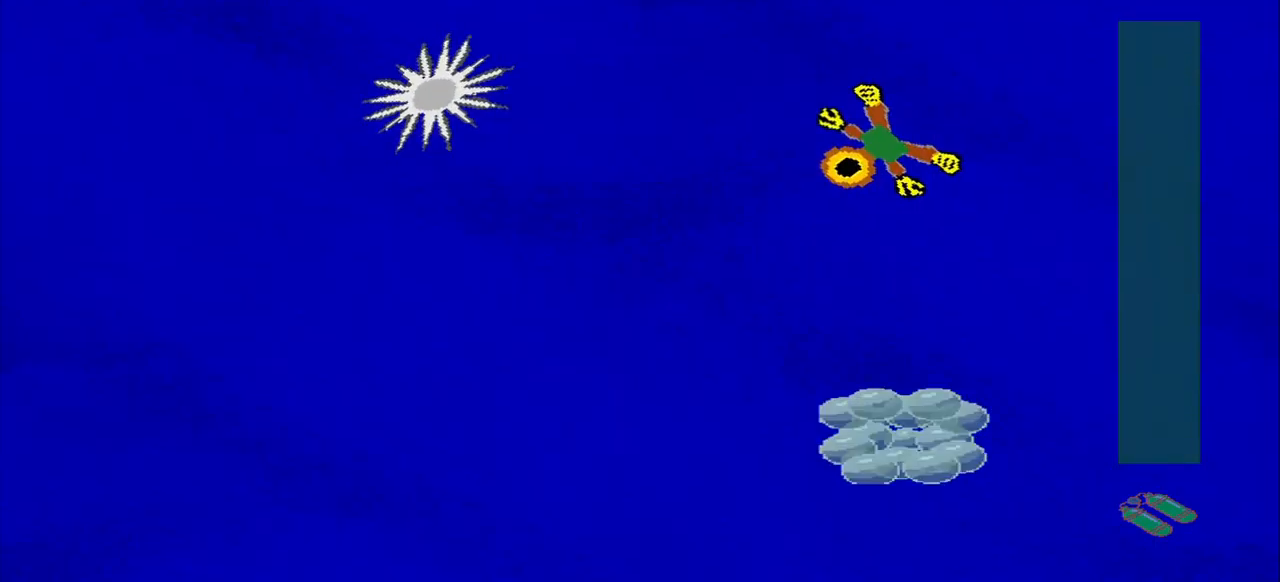
{"buttons": [], "left_stick": "down-left", "events": [[500, "left_stick", "down-left"]]}
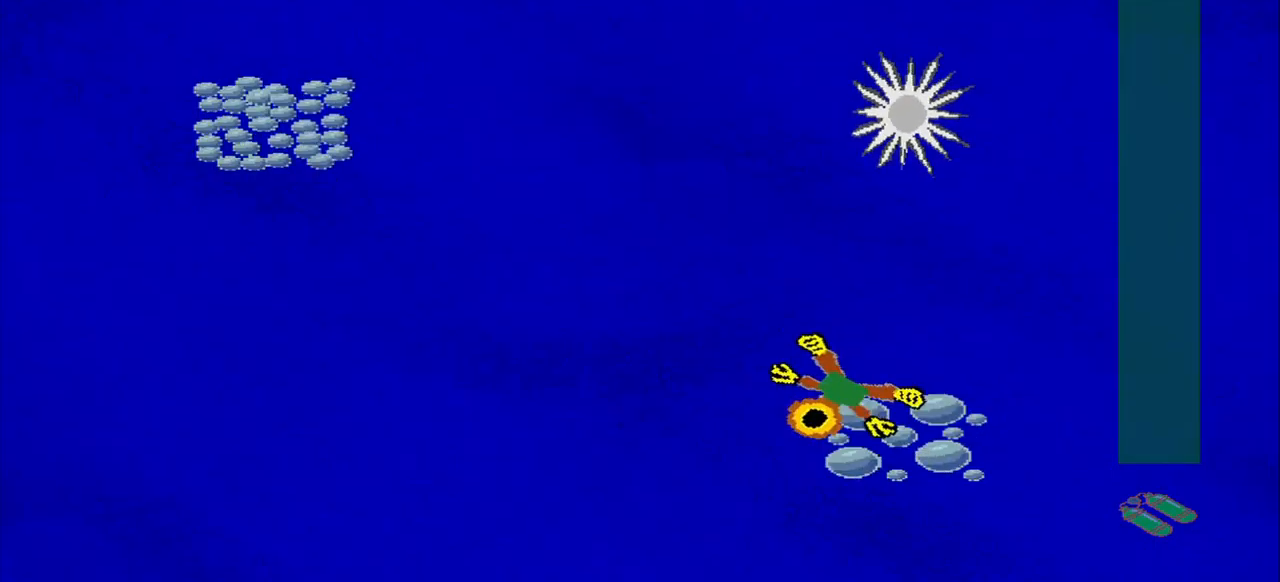
{"buttons": [], "left_stick": "up-left", "events": [[125, "left_stick", "up-left"]]}
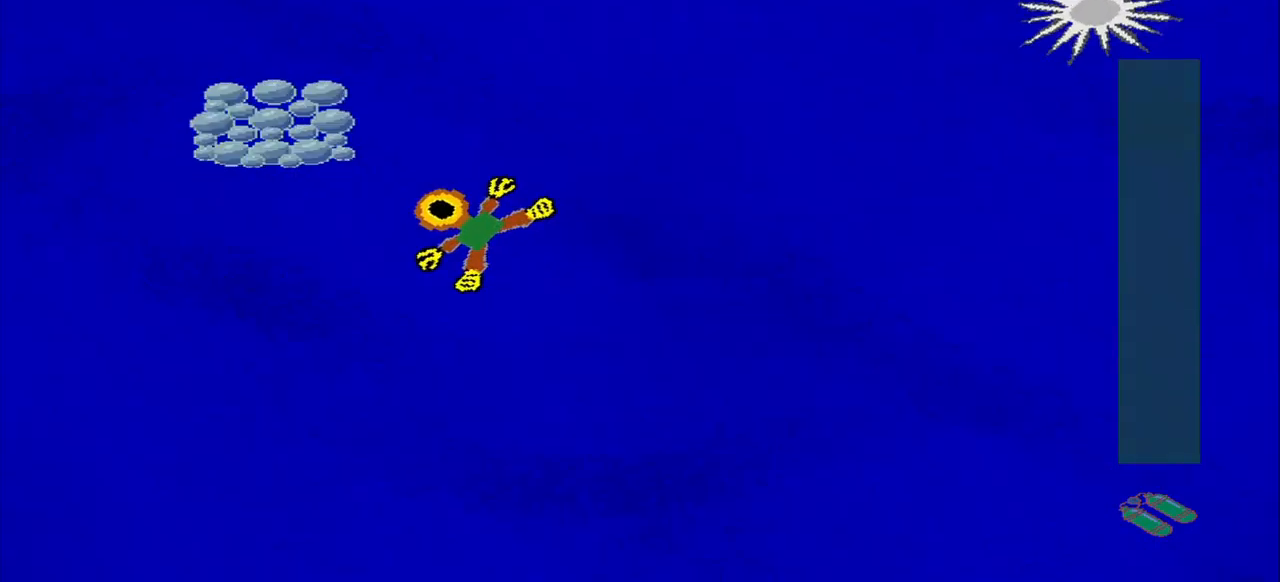
{"buttons": [], "left_stick": "right", "events": [[250, "left_stick", "up-right"], [375, "left_stick", "right"]]}
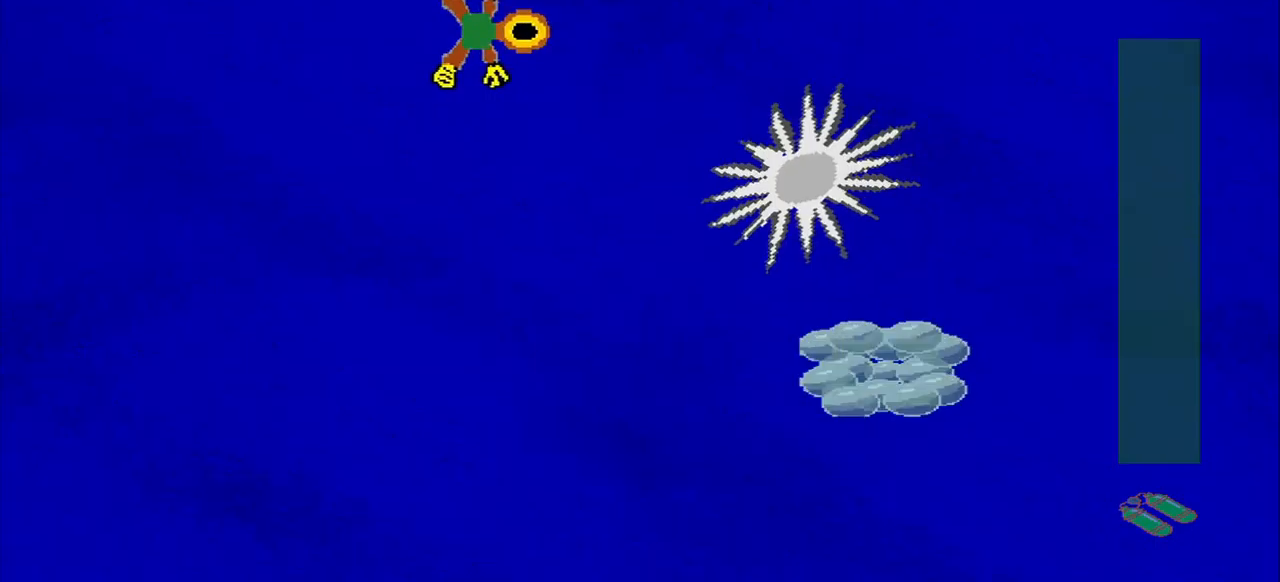
{"buttons": [], "left_stick": "down", "events": [[209, "left_stick", "down-right"], [375, "left_stick", "down"]]}
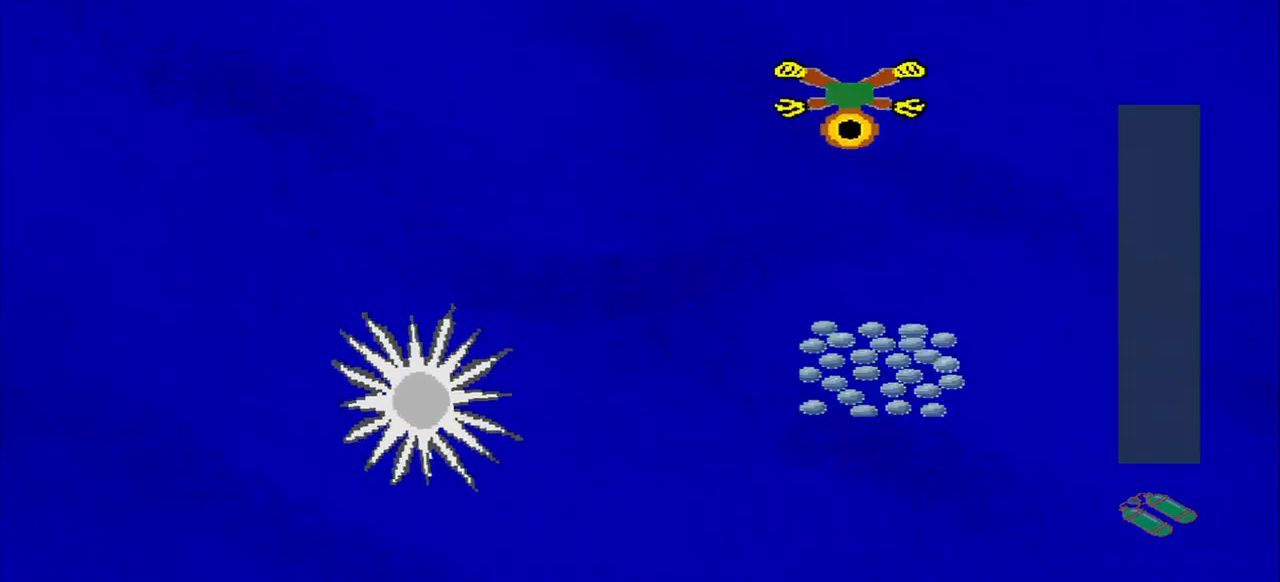
{"buttons": [], "left_stick": "down", "events": []}
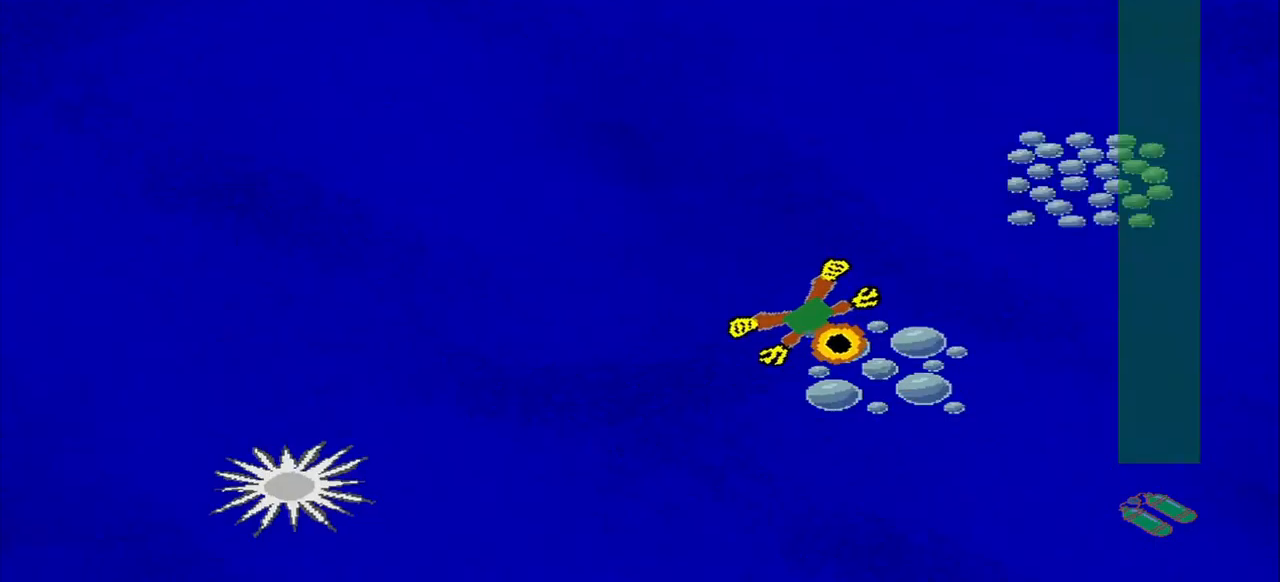
{"buttons": [], "left_stick": "down-right", "events": [[84, "left_stick", "down-left"], [209, "left_stick", "up"], [292, "left_stick", "right"], [375, "left_stick", "down-right"]]}
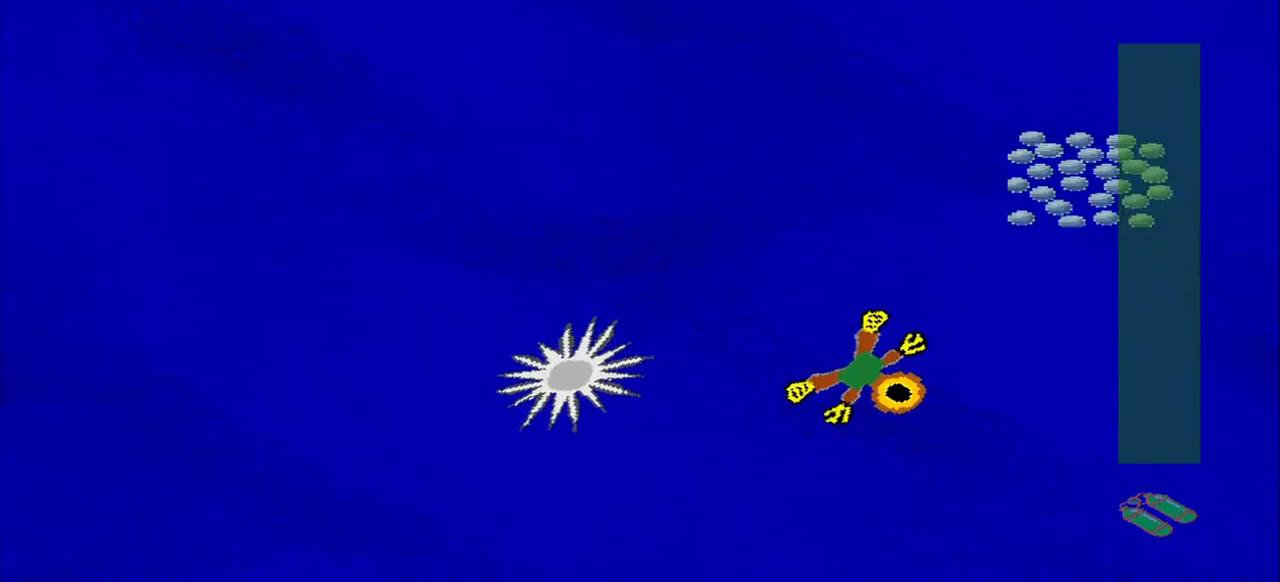
{"buttons": [], "left_stick": "up", "events": [[42, "left_stick", "down"], [168, "left_stick", "down-left"], [459, "left_stick", "up"]]}
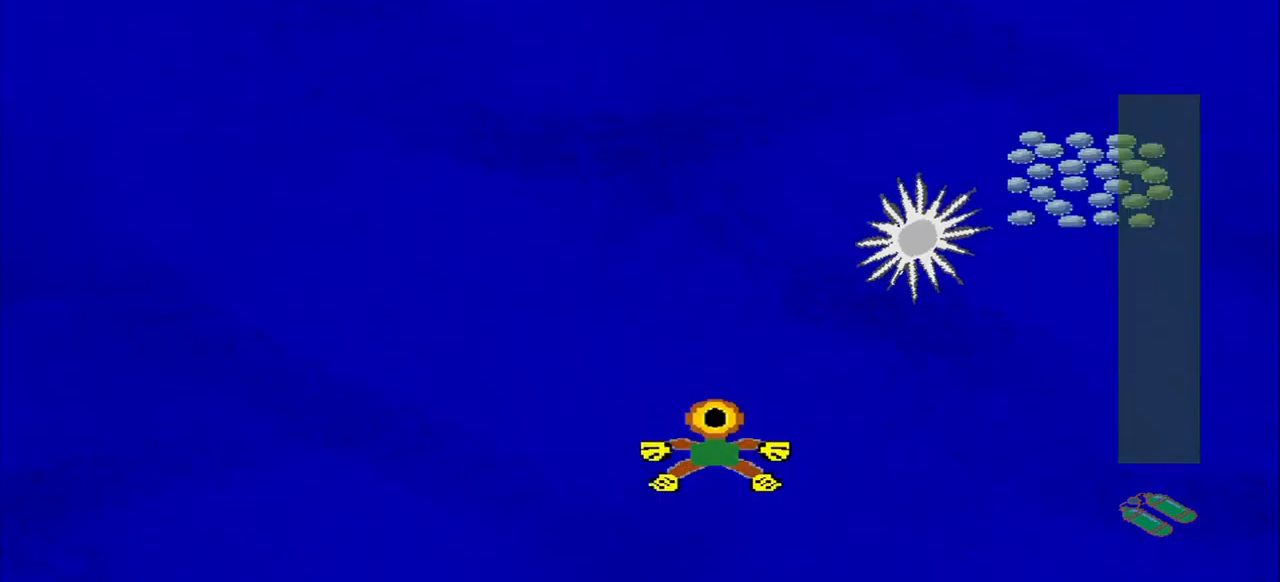
{"buttons": [], "left_stick": "up-right", "events": [[84, "left_stick", "up-right"]]}
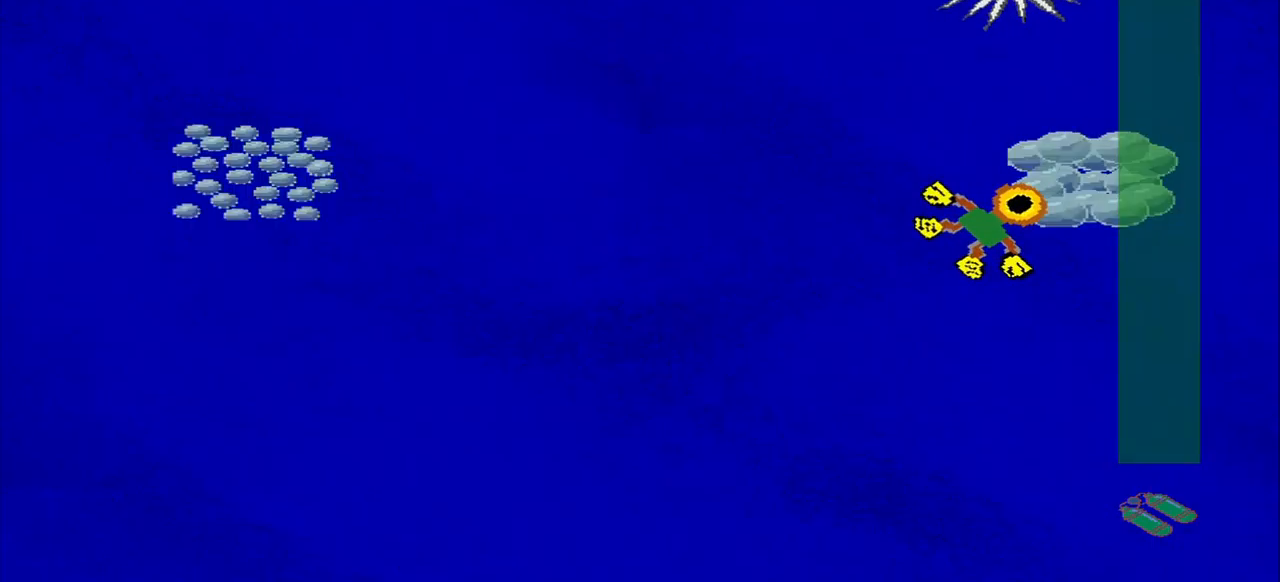
{"buttons": [], "left_stick": "right", "events": [[84, "left_stick", "down-left"], [292, "left_stick", "down-right"], [459, "left_stick", "right"]]}
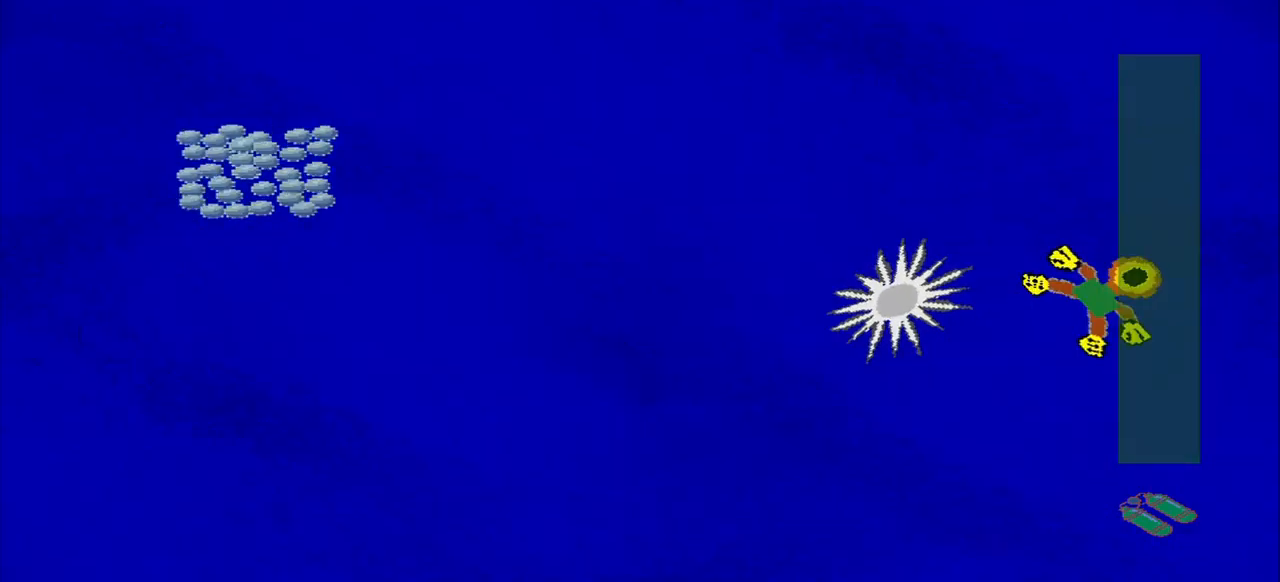
{"buttons": [], "left_stick": "down-left", "events": [[84, "left_stick", "up"], [167, "left_stick", "down-left"]]}
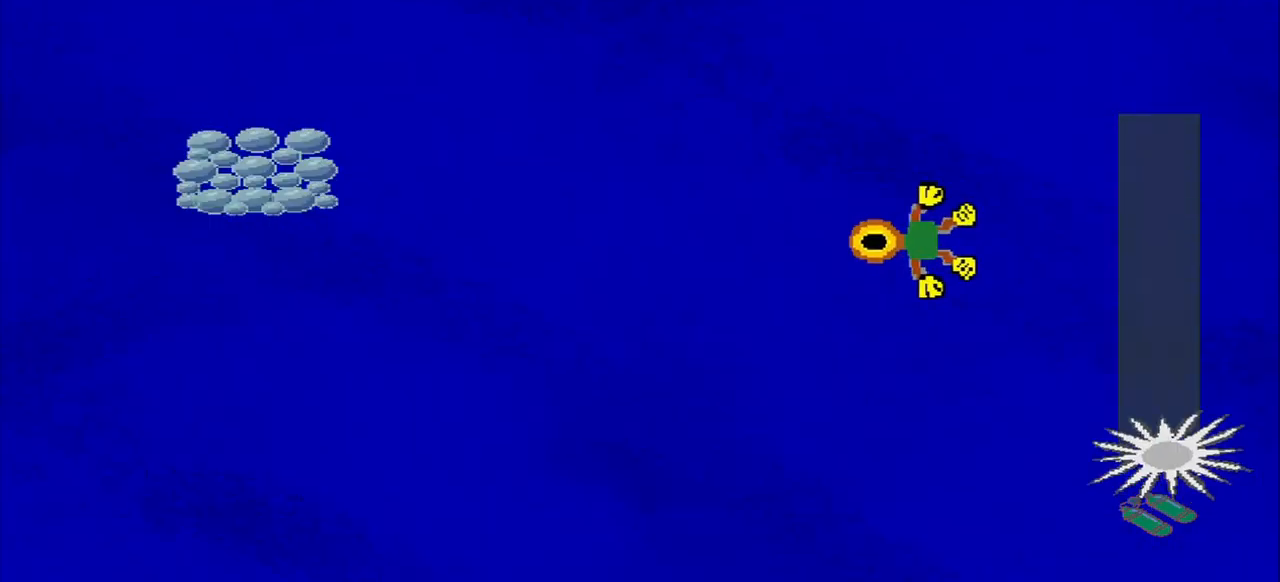
{"buttons": [], "left_stick": "down-left", "events": []}
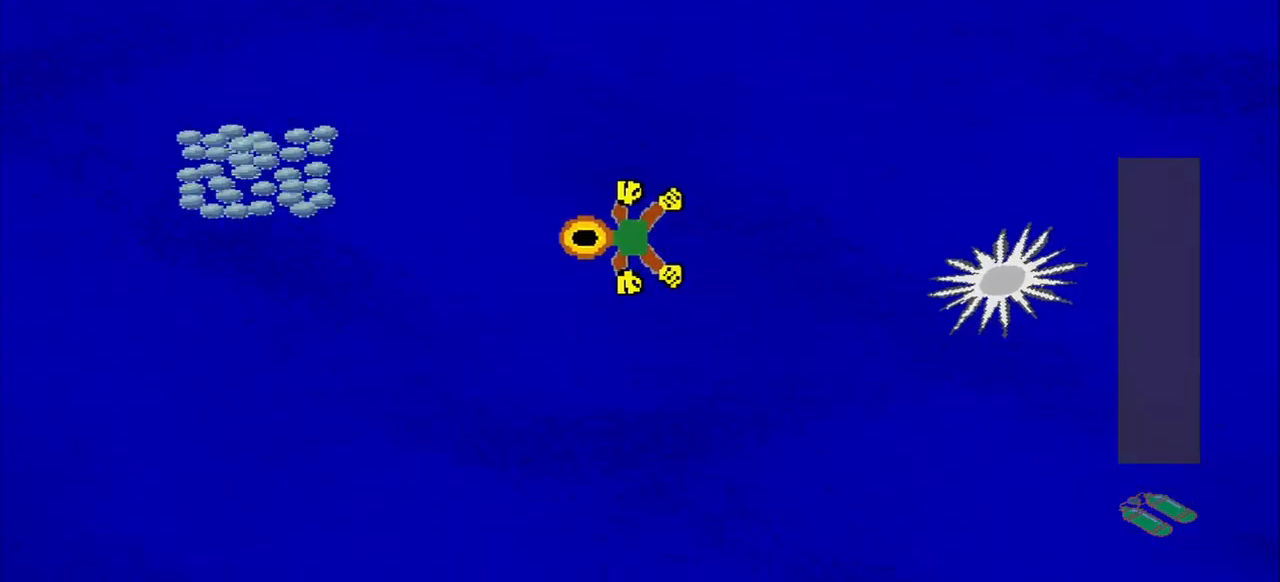
{"buttons": [], "left_stick": "up-right", "events": [[459, "left_stick", "up-right"]]}
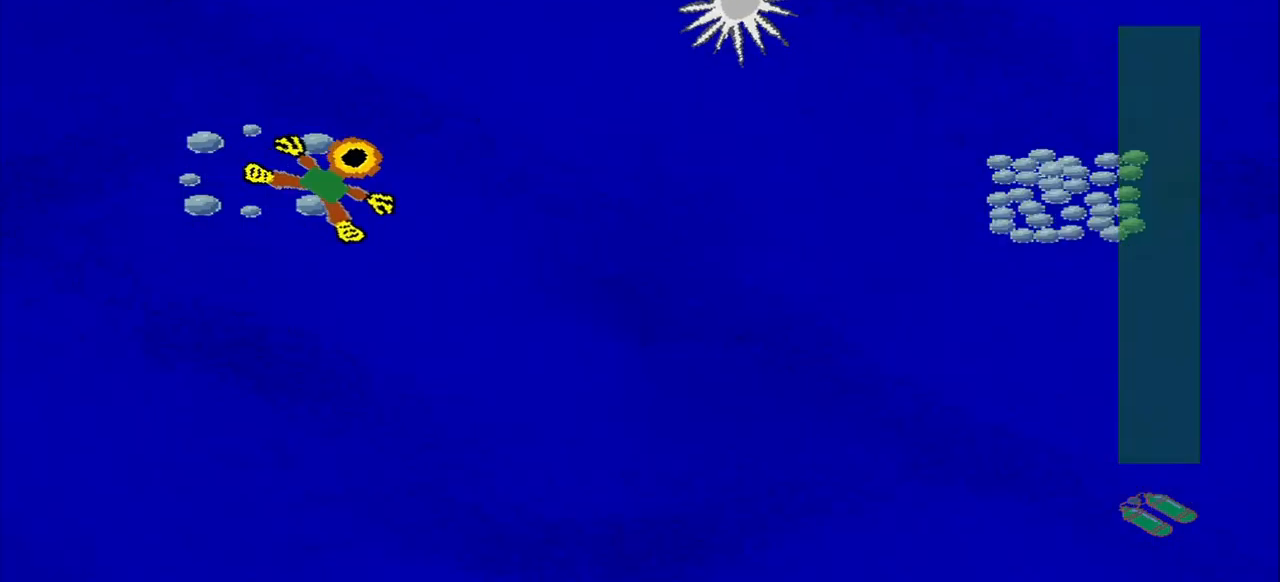
{"buttons": [], "left_stick": "down-right", "events": [[42, "left_stick", "right"], [167, "left_stick", "down-right"]]}
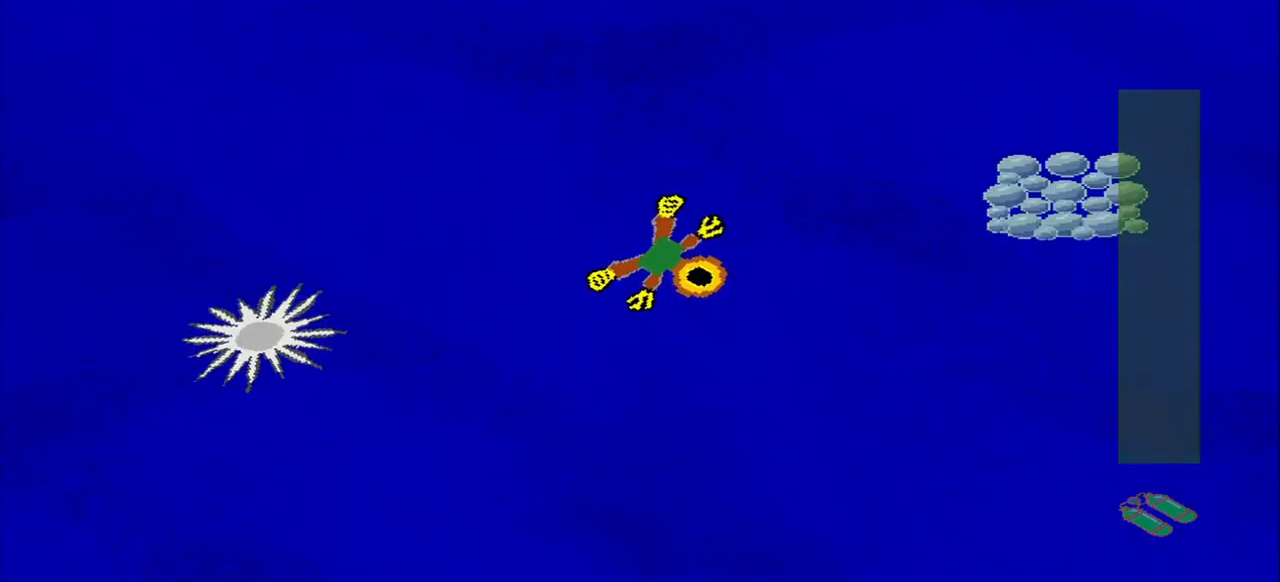
{"buttons": [], "left_stick": "down-left", "events": [[42, "left_stick", "right"], [459, "left_stick", "down-left"]]}
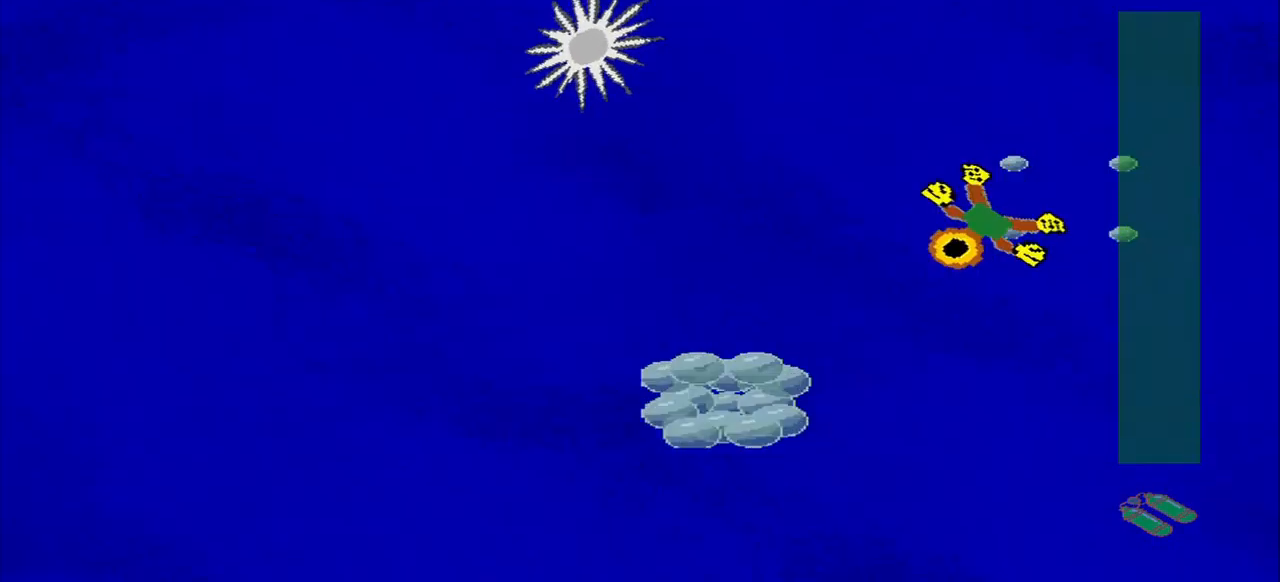
{"buttons": [], "left_stick": "down-left", "events": []}
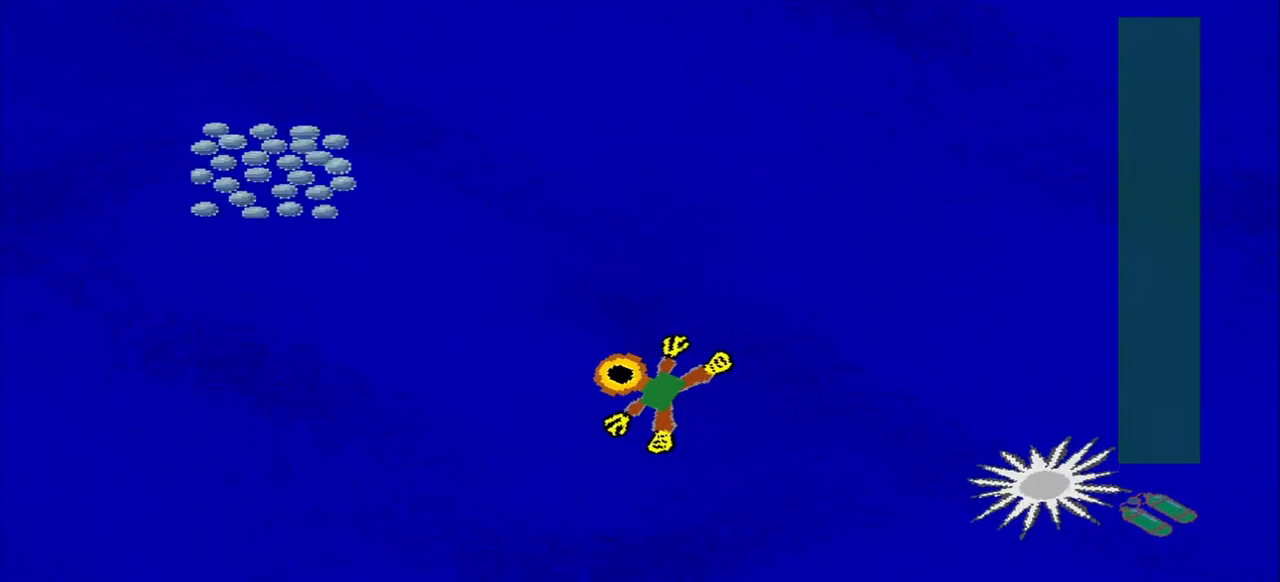
{"buttons": [], "left_stick": "down-left", "events": [[84, "left_stick", "up"], [459, "left_stick", "down-left"]]}
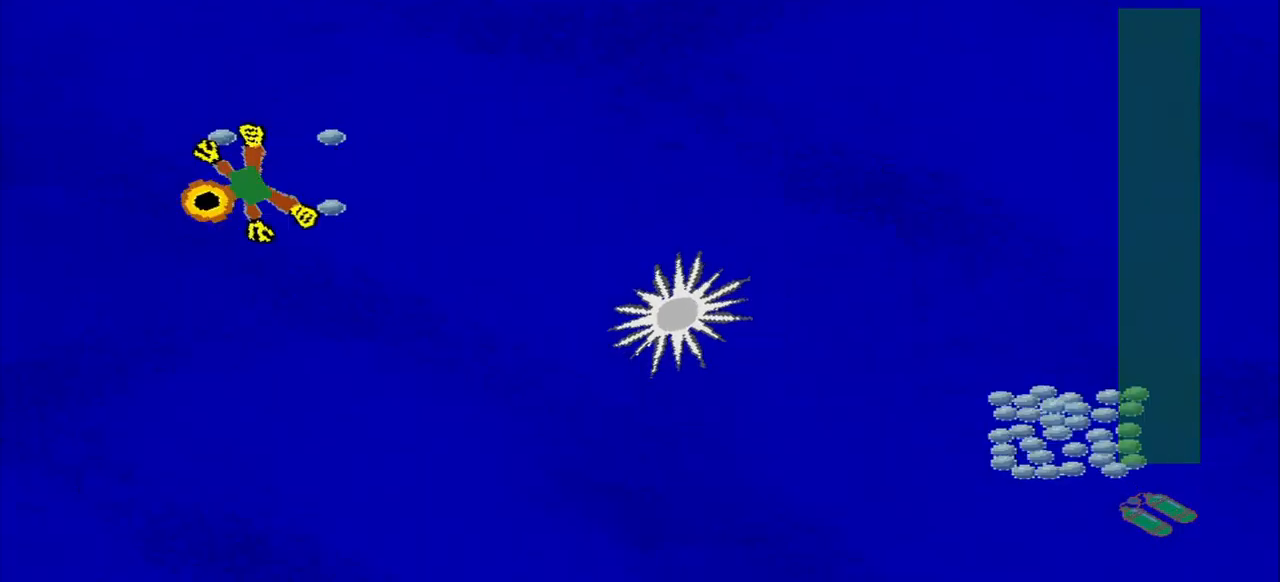
{"buttons": [], "left_stick": "right", "events": [[42, "left_stick", "down"], [334, "left_stick", "down-right"], [459, "left_stick", "right"]]}
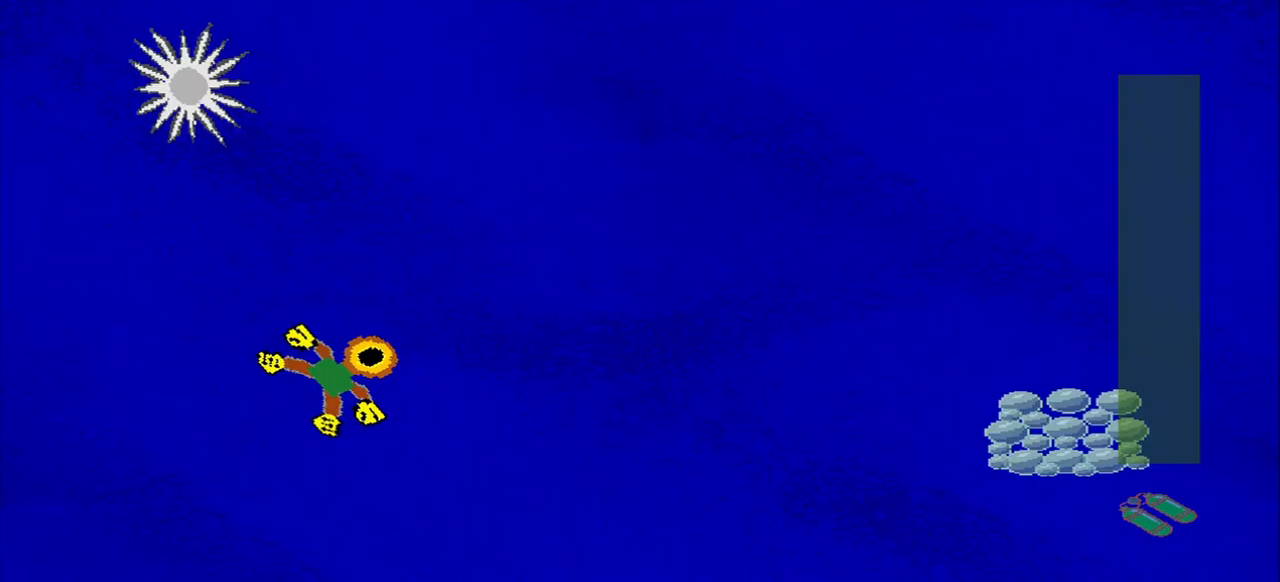
{"buttons": [], "left_stick": "down-right"}
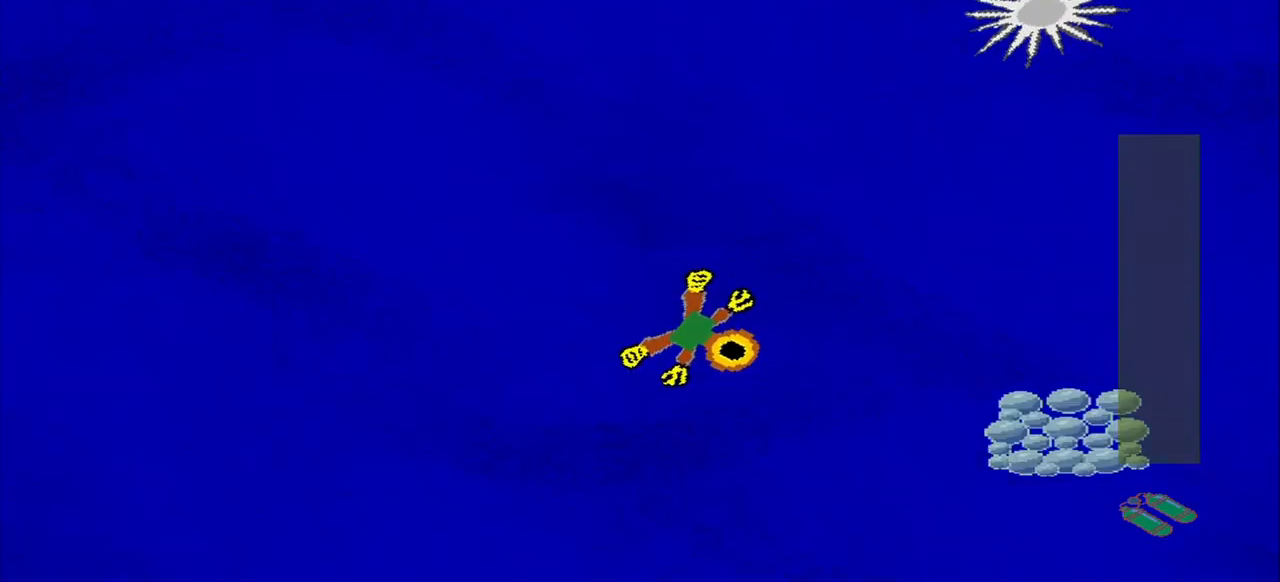
{"buttons": [], "left_stick": "down-left", "events": [[208, "left_stick", "right"], [458, "left_stick", "down-left"]]}
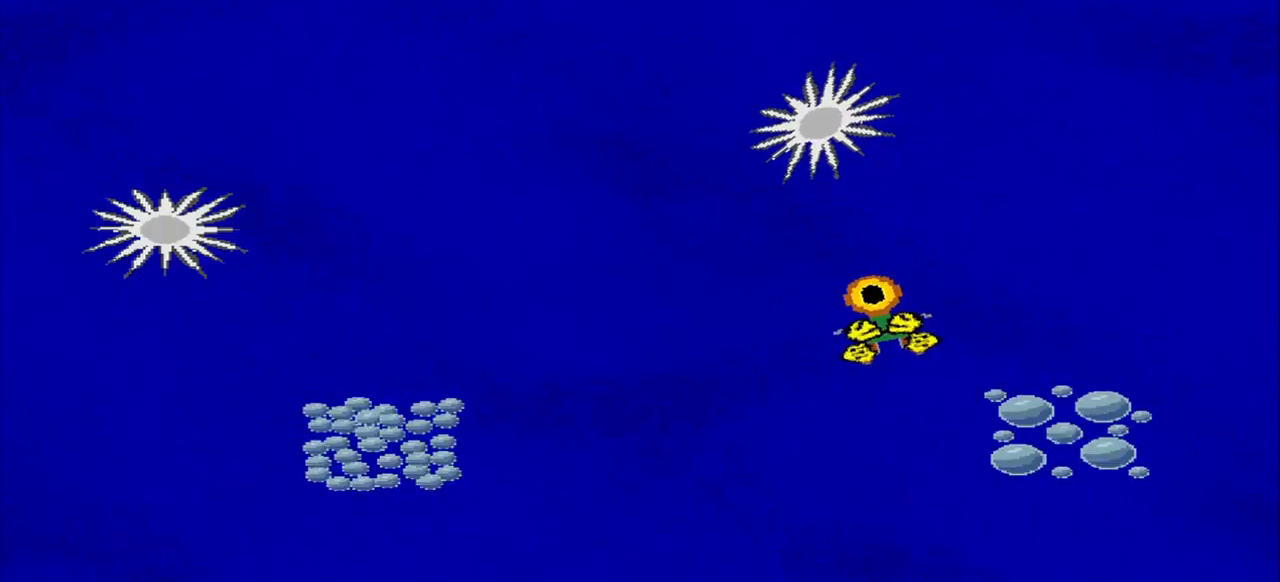
{"buttons": [], "left_stick": "center", "events": [[125, "left_stick", "center"]]}
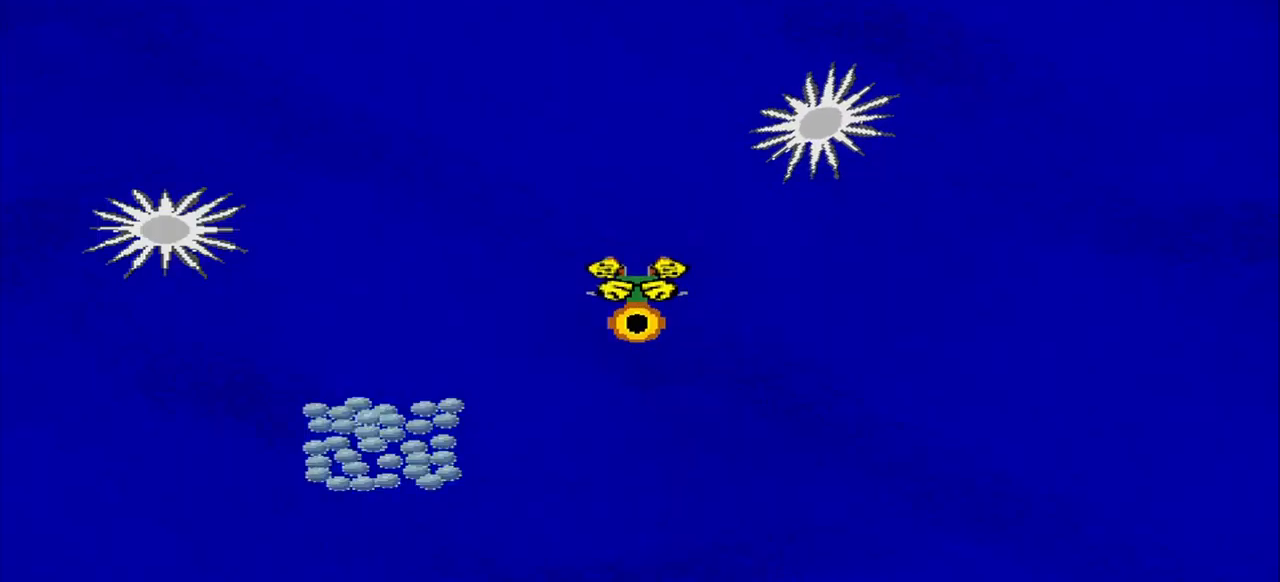
{"buttons": [], "left_stick": "center", "events": []}